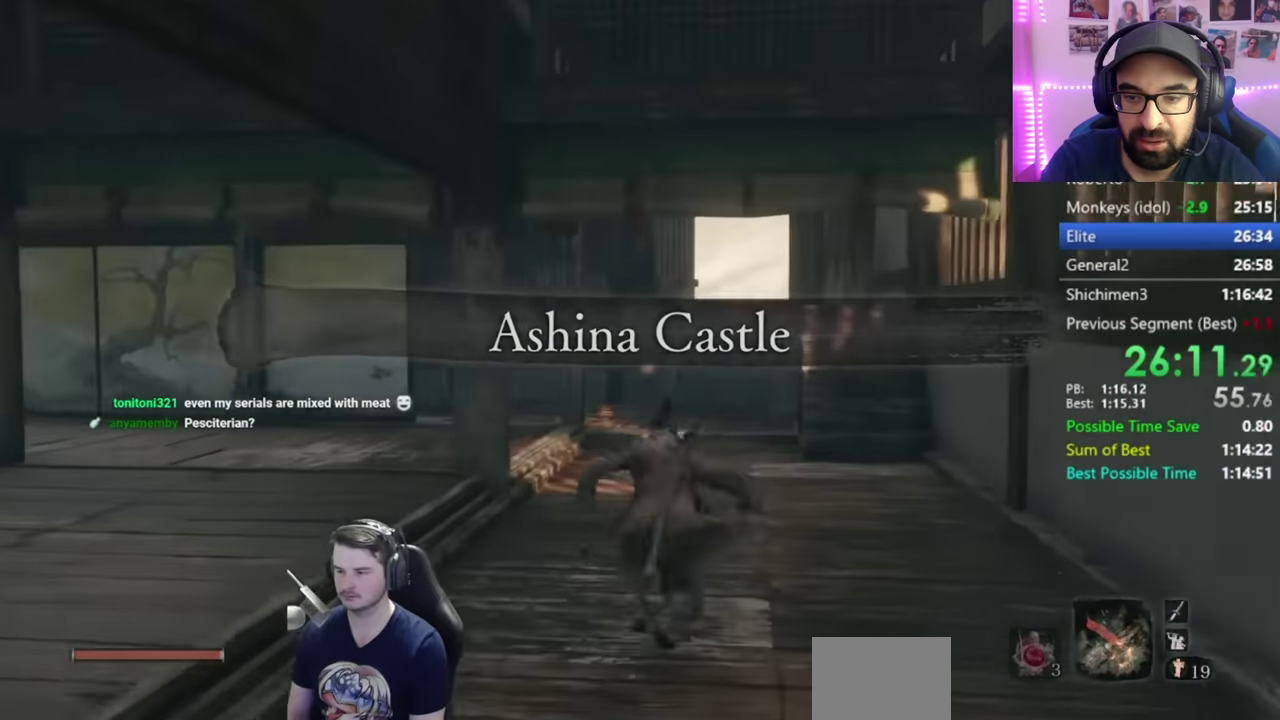
Gameplay with a controller (Xbox layout); each line is a JSON object with the inputs held at the frame after it. "button_events" lists button changes between this image and that frame as [ms after this image, input, new state], when the widget could be followed in between (sticks are given only as held states).
{"buttons": [], "left_stick": "up", "right_stick": "center", "button_events": [[34, "X", "down"], [284, "X", "up"]]}
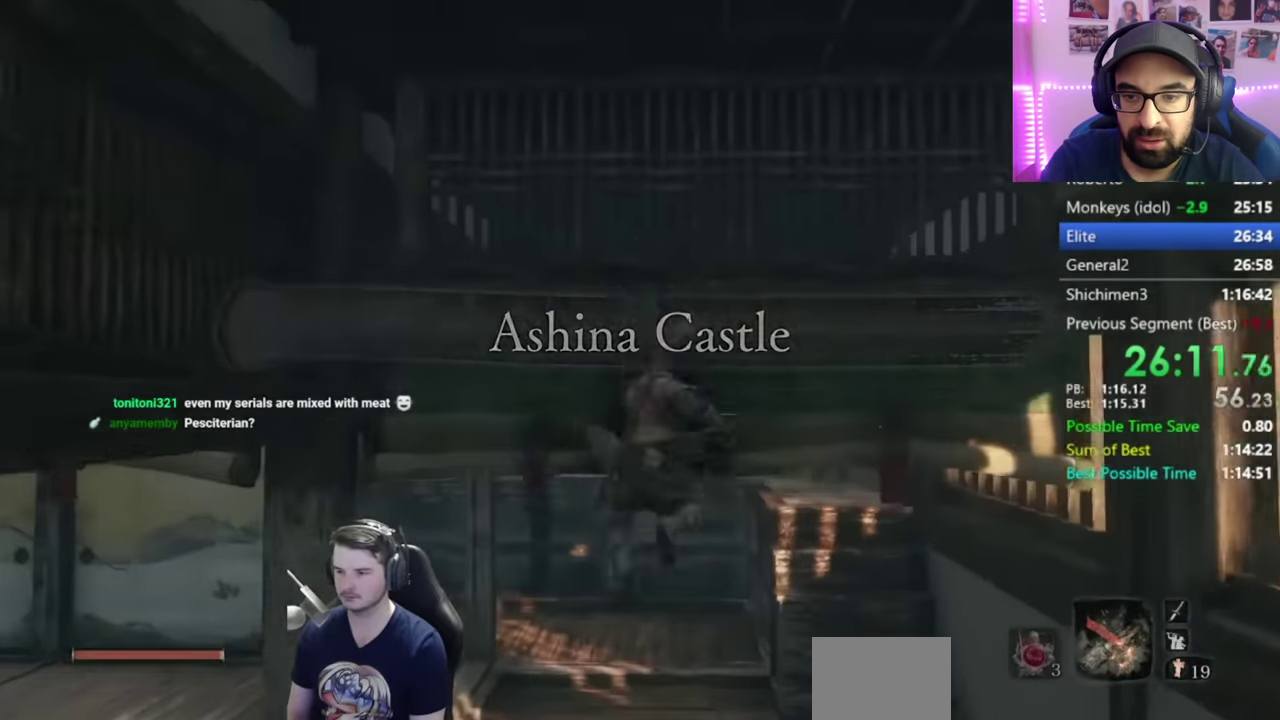
{"buttons": [], "left_stick": "up", "right_stick": "center", "button_events": []}
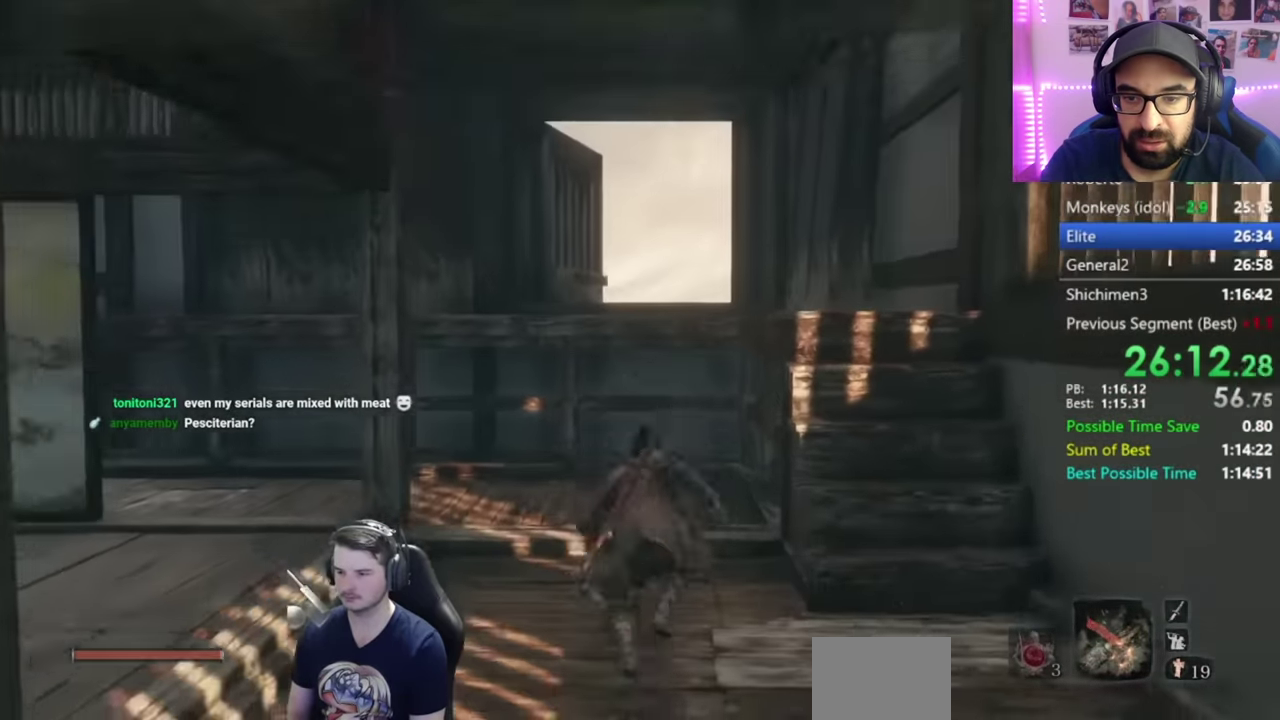
{"buttons": ["X"], "left_stick": "up", "right_stick": "center", "button_events": [[251, "A", "down"], [351, "A", "up"], [351, "X", "down"]]}
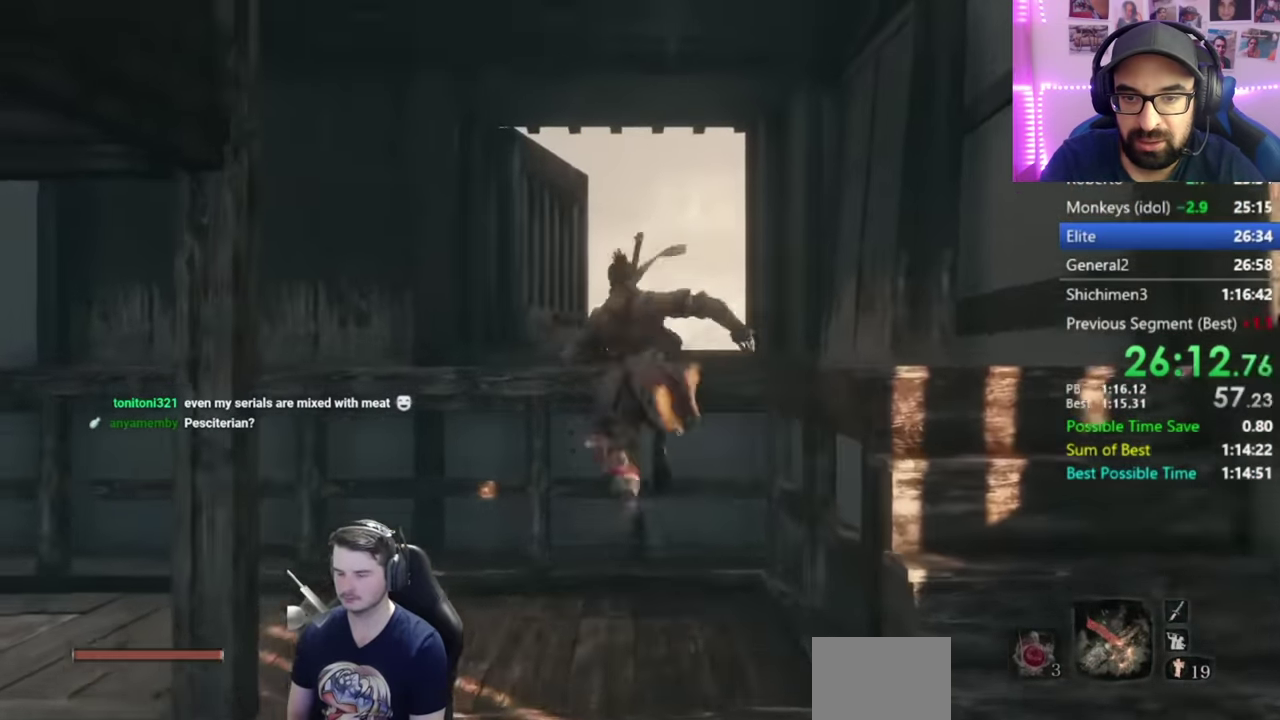
{"buttons": ["B"], "left_stick": "up", "right_stick": "down", "button_events": [[151, "X", "up"], [351, "B", "down"]]}
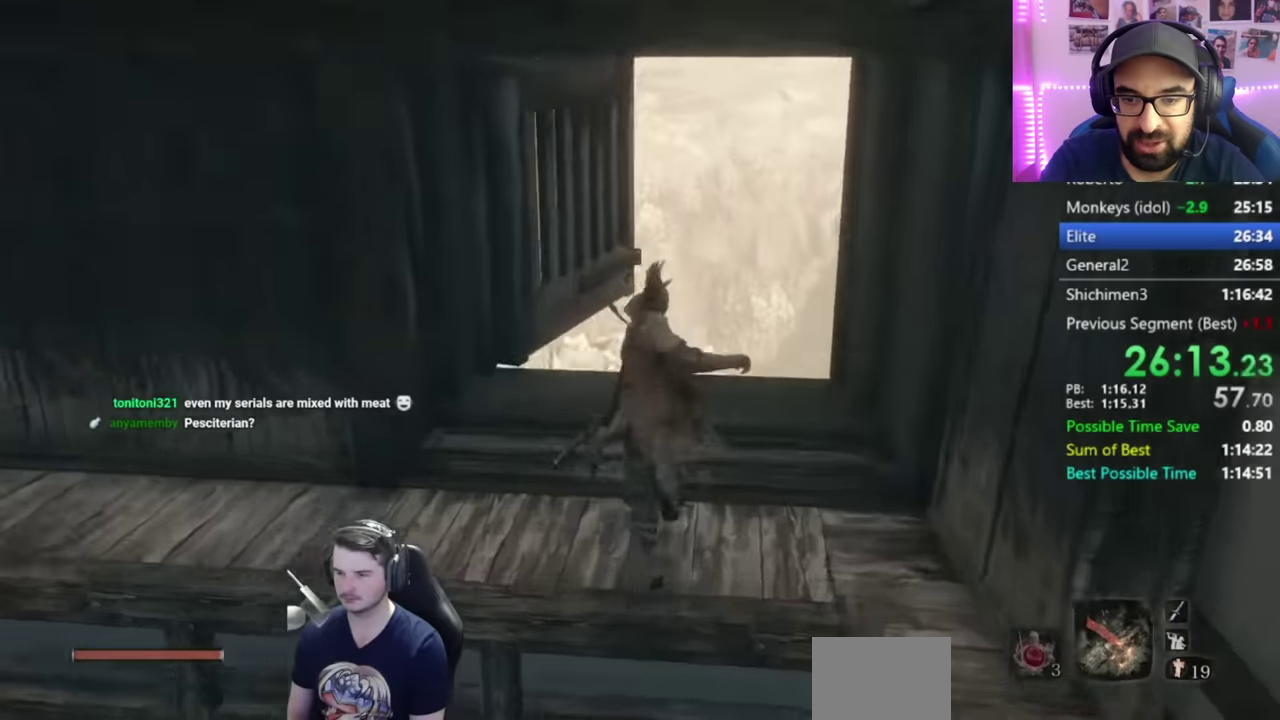
{"buttons": ["B"], "left_stick": "up", "right_stick": "left", "button_events": []}
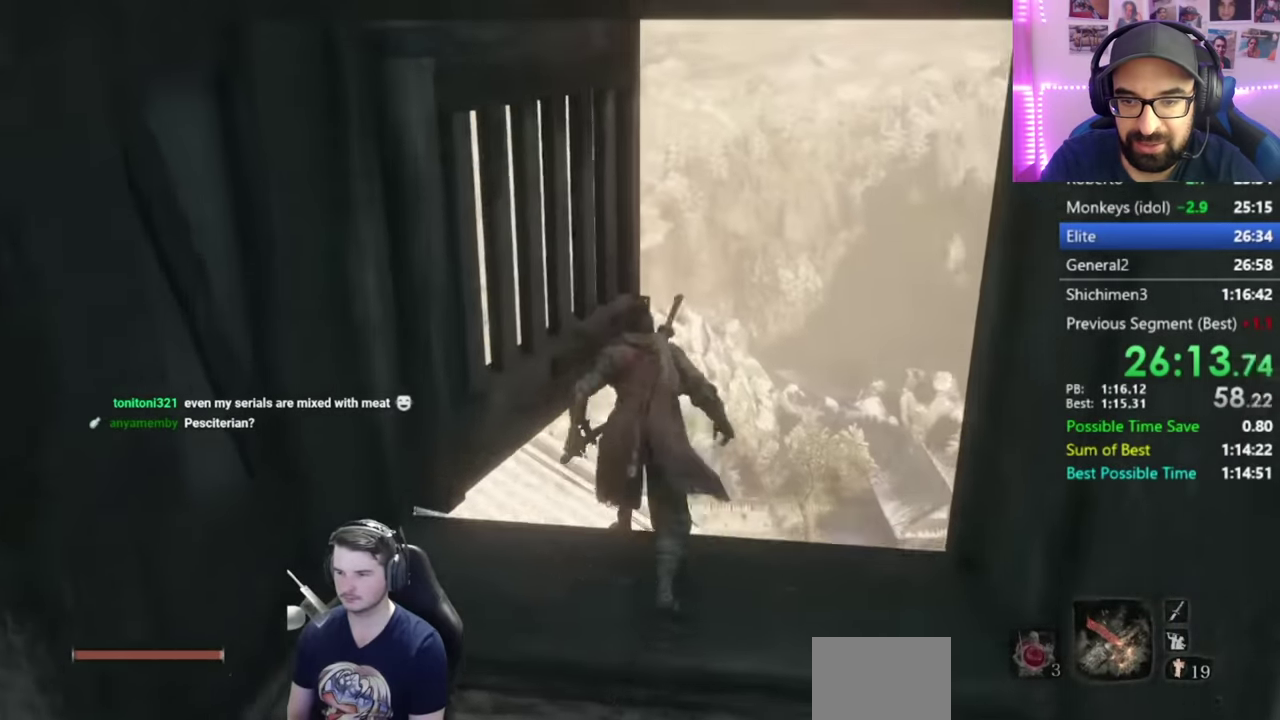
{"buttons": ["B"], "left_stick": "up-left", "right_stick": "left", "button_events": []}
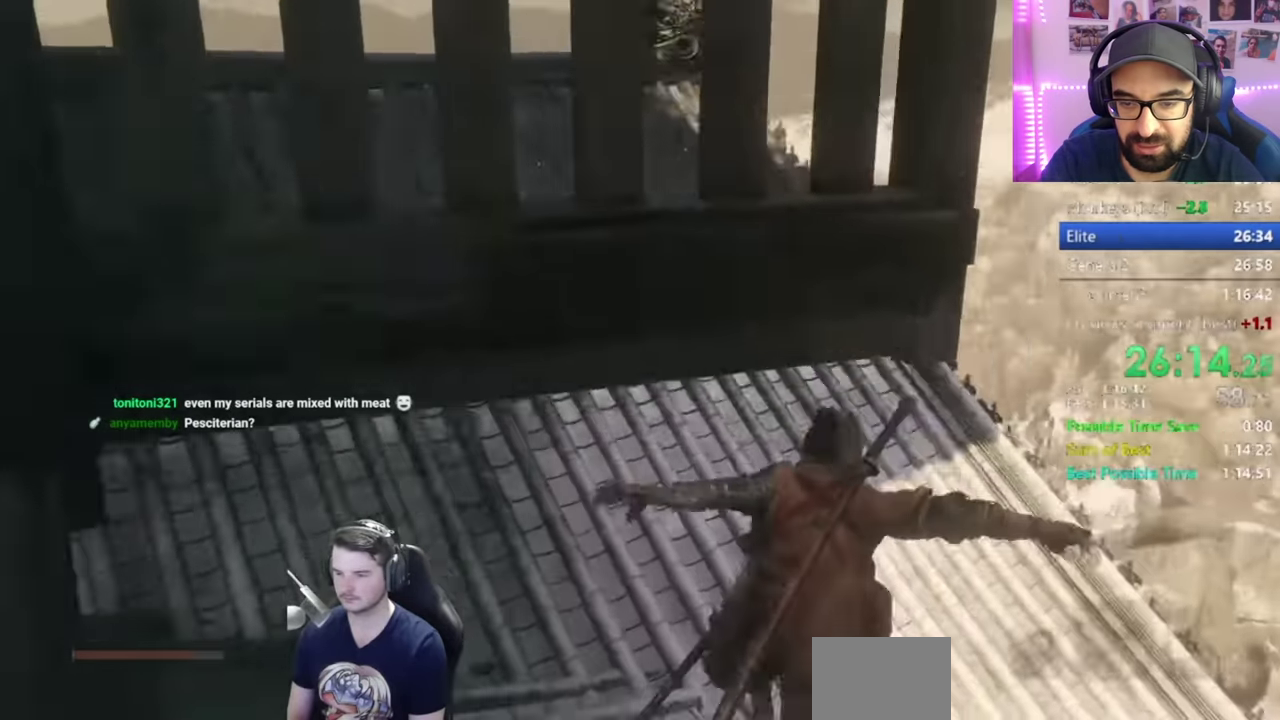
{"buttons": ["B"], "left_stick": "up", "right_stick": "center", "button_events": []}
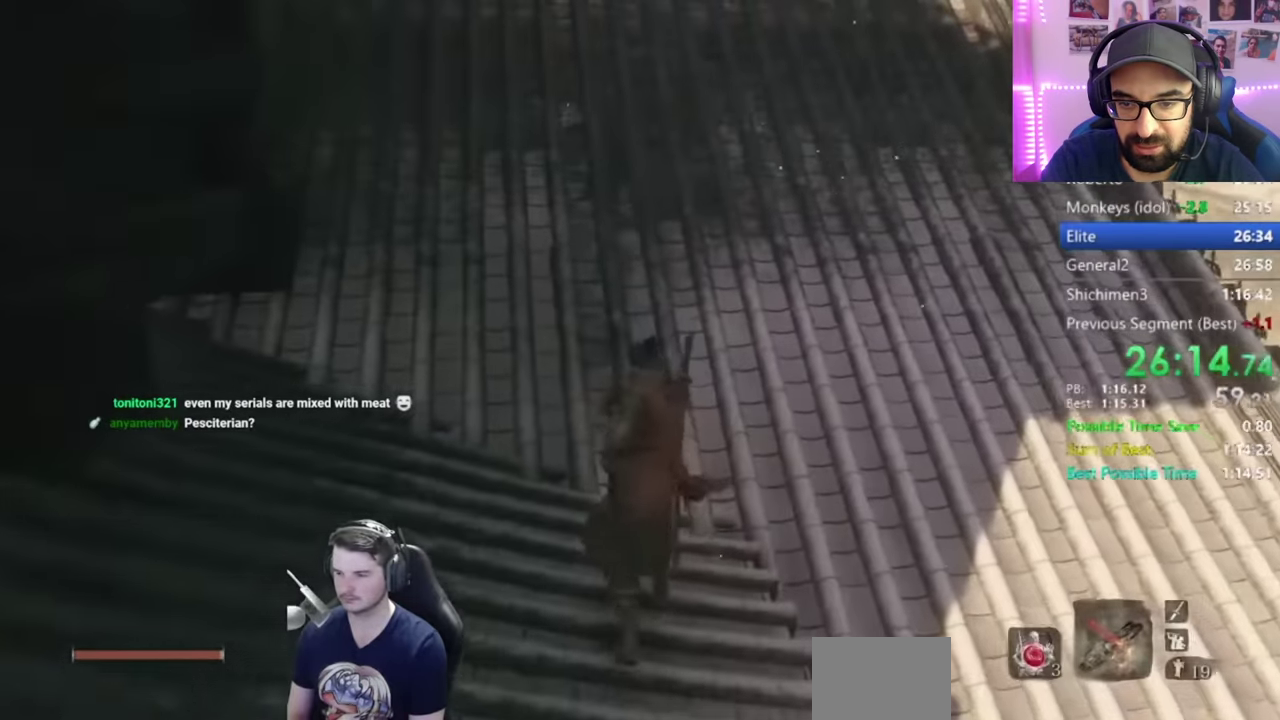
{"buttons": ["B"], "left_stick": "up", "right_stick": "down", "button_events": []}
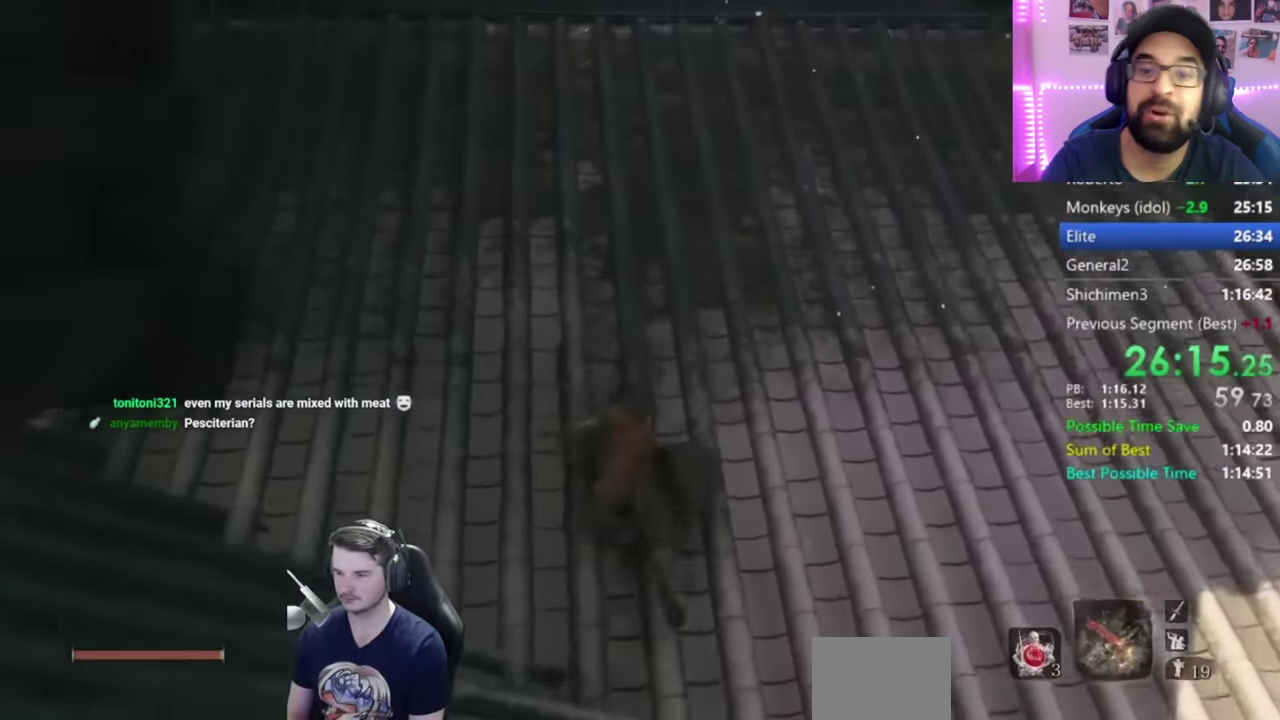
{"buttons": ["B"], "left_stick": "up", "right_stick": "down", "button_events": []}
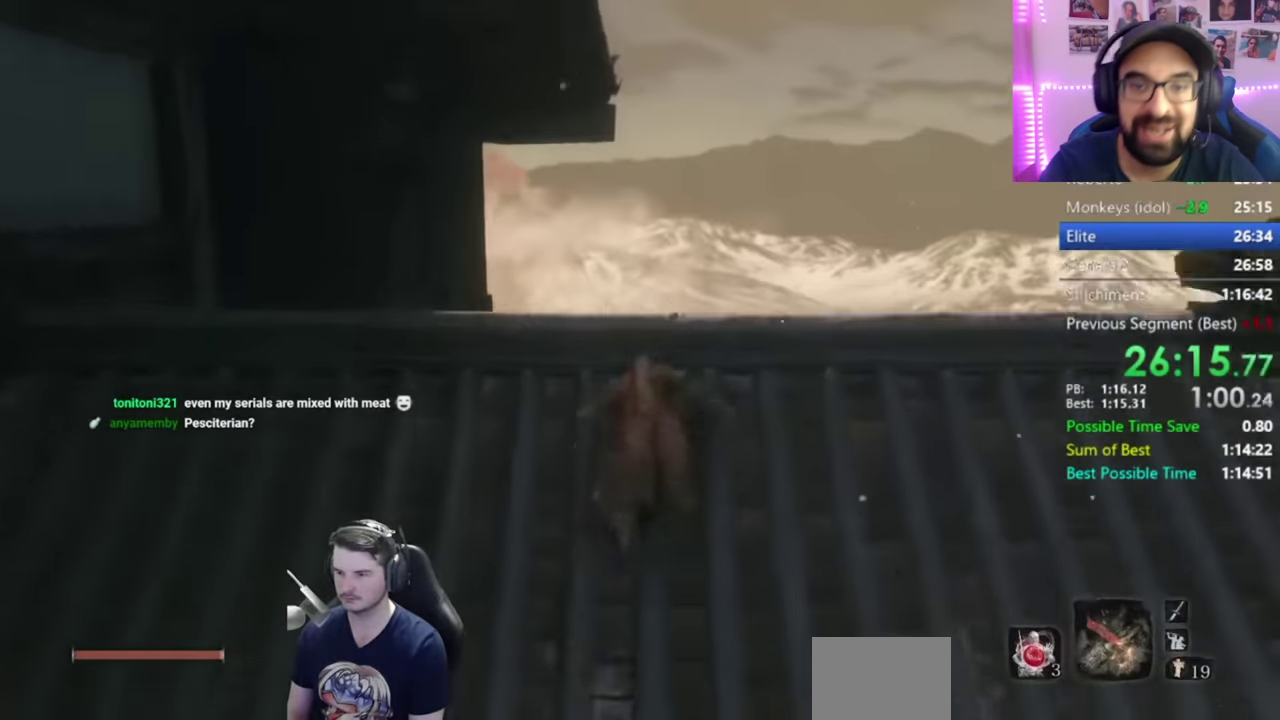
{"buttons": ["B"], "left_stick": "up", "right_stick": "down-left", "button_events": []}
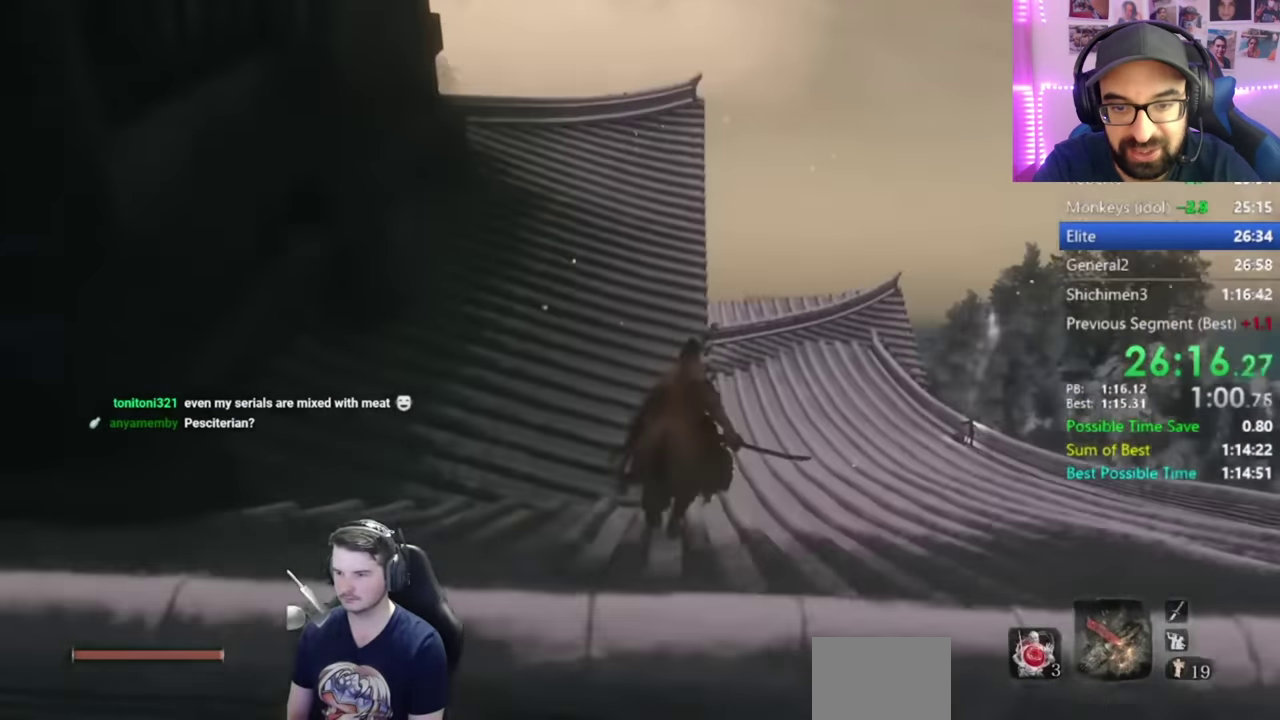
{"buttons": ["B"], "left_stick": "up", "right_stick": "down-left", "button_events": []}
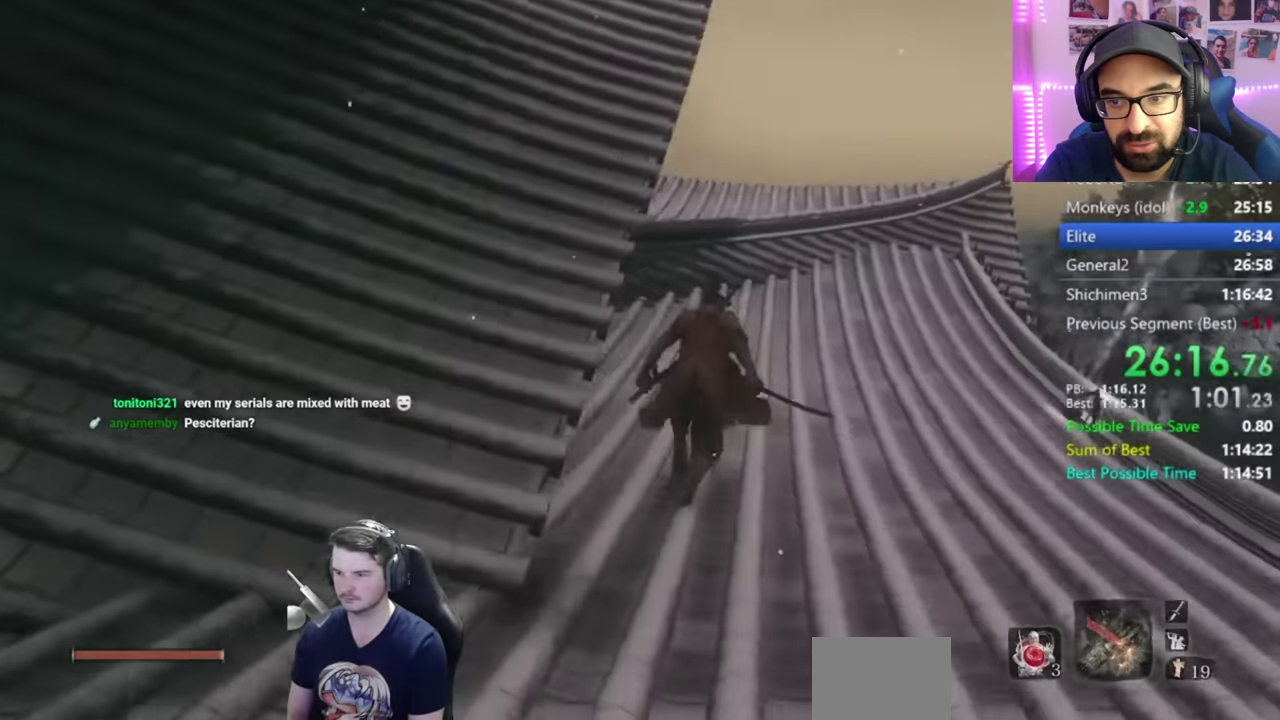
{"buttons": ["B"], "left_stick": "up", "right_stick": "left", "button_events": []}
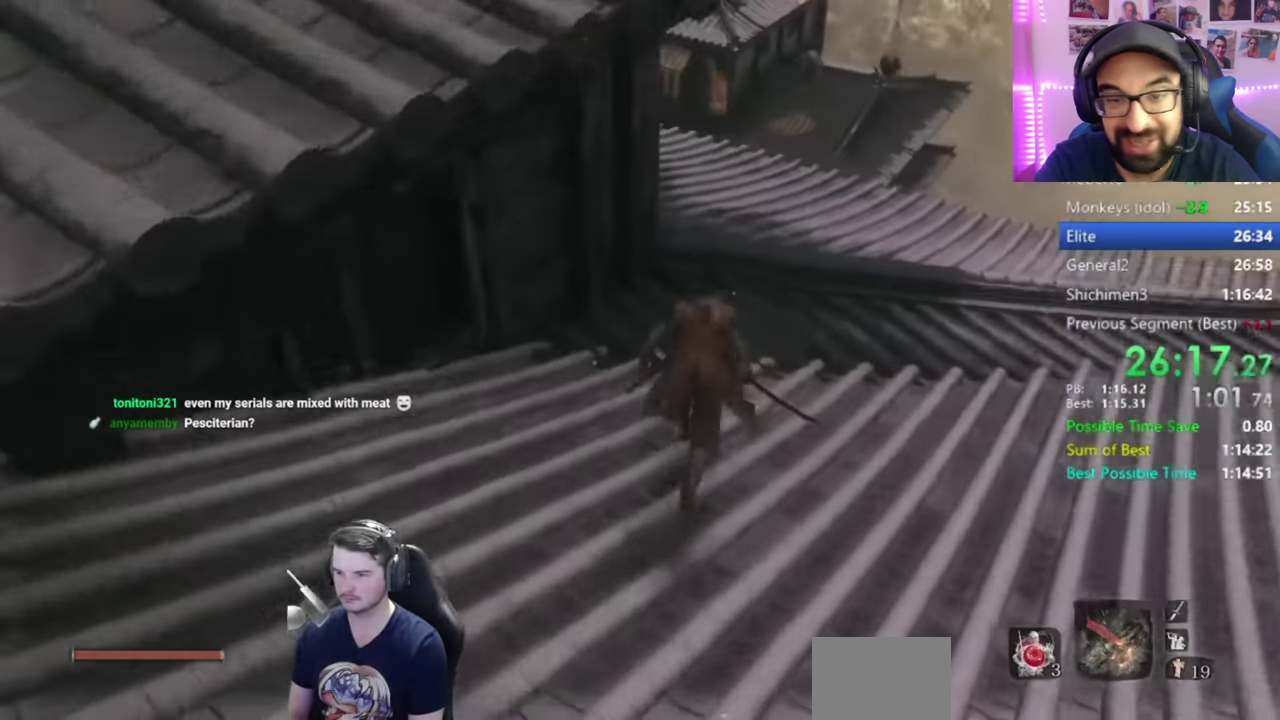
{"buttons": ["B"], "left_stick": "up", "right_stick": "left", "button_events": []}
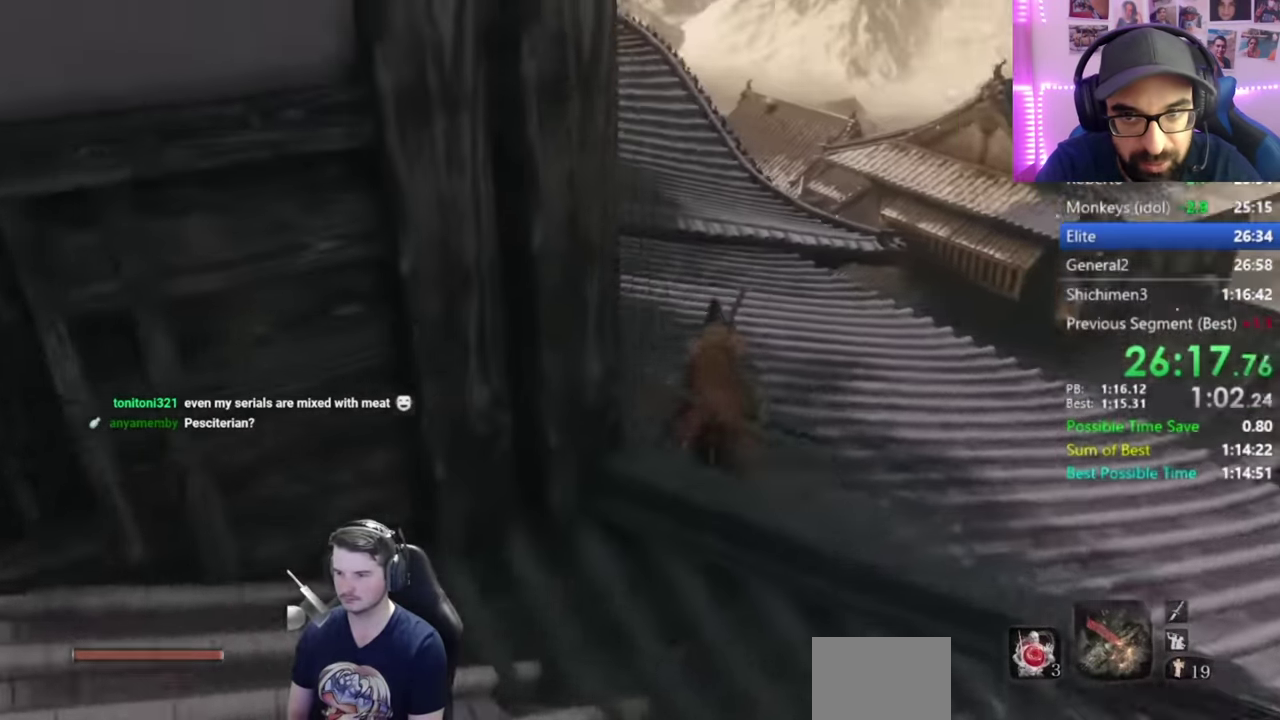
{"buttons": ["B"], "left_stick": "up", "right_stick": "center", "button_events": []}
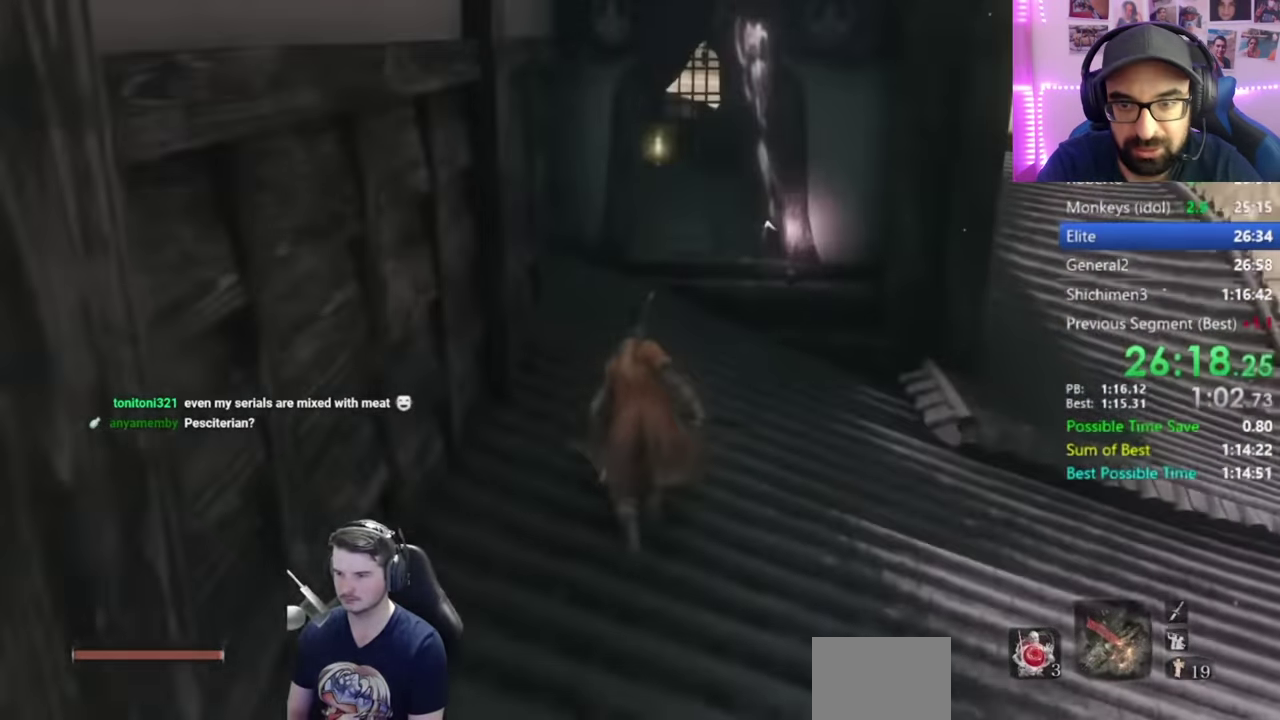
{"buttons": ["B"], "left_stick": "up", "right_stick": "down-left", "button_events": []}
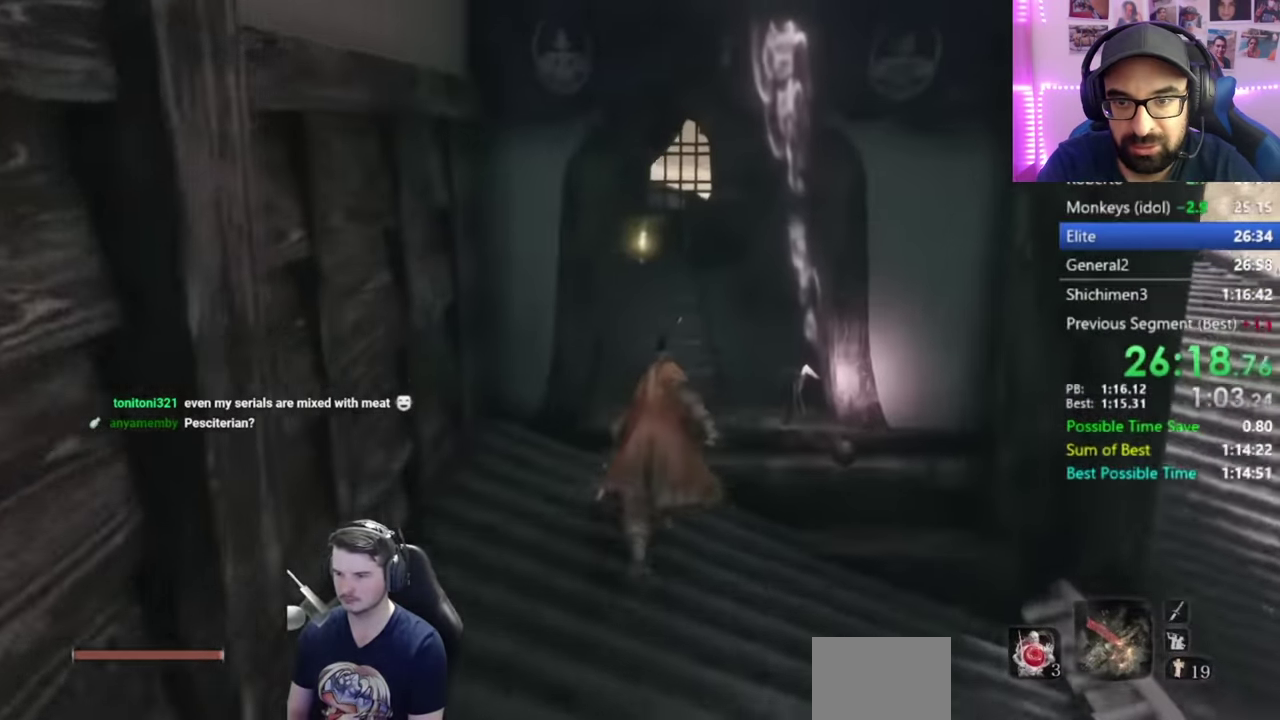
{"buttons": ["B"], "left_stick": "up", "right_stick": "left", "button_events": []}
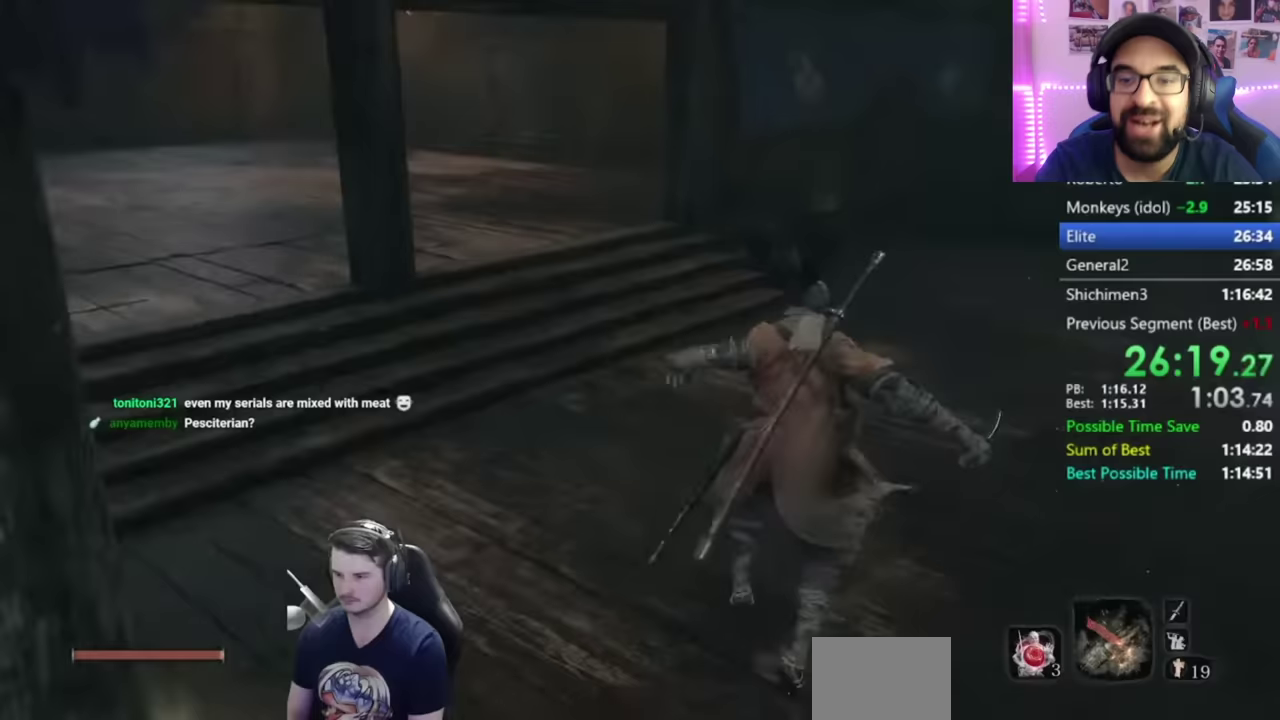
{"buttons": ["B"], "left_stick": "up-left", "right_stick": "left", "button_events": []}
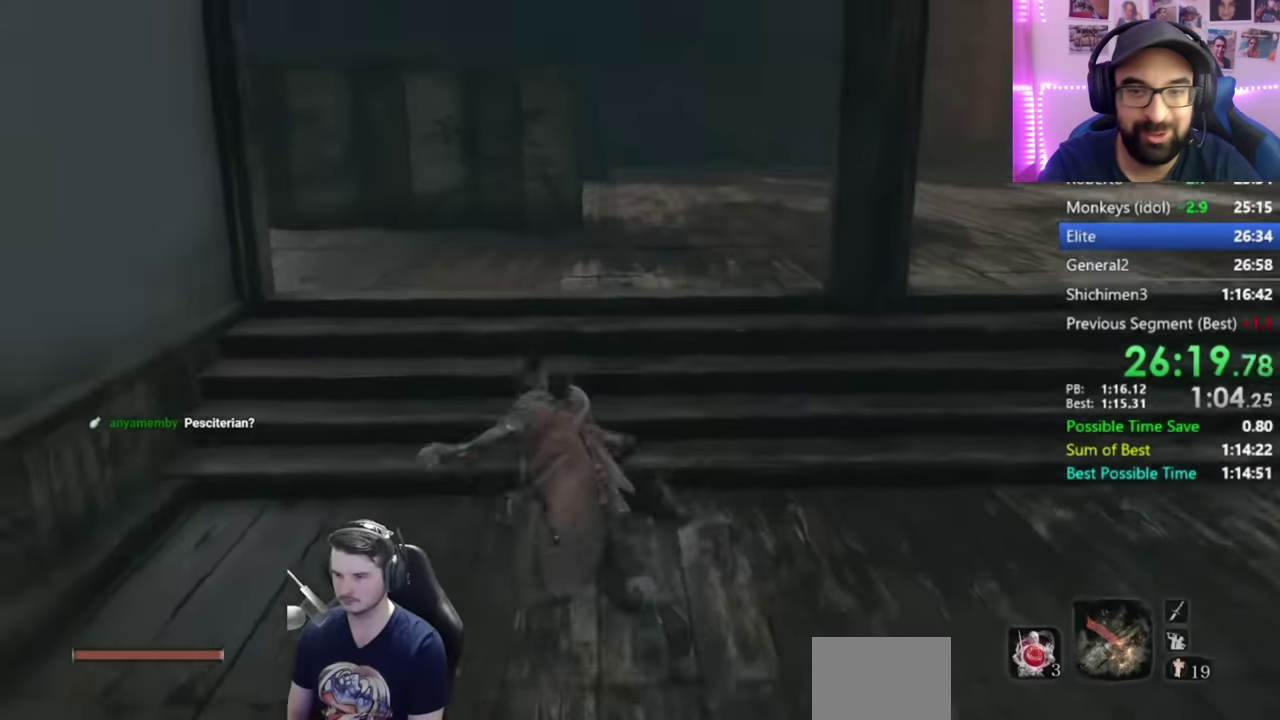
{"buttons": ["L1", "R1"], "left_stick": "up", "right_stick": "center", "button_events": [[250, "A", "down"], [333, "A", "up"], [333, "B", "up"], [400, "L1", "down"], [467, "R1", "down"]]}
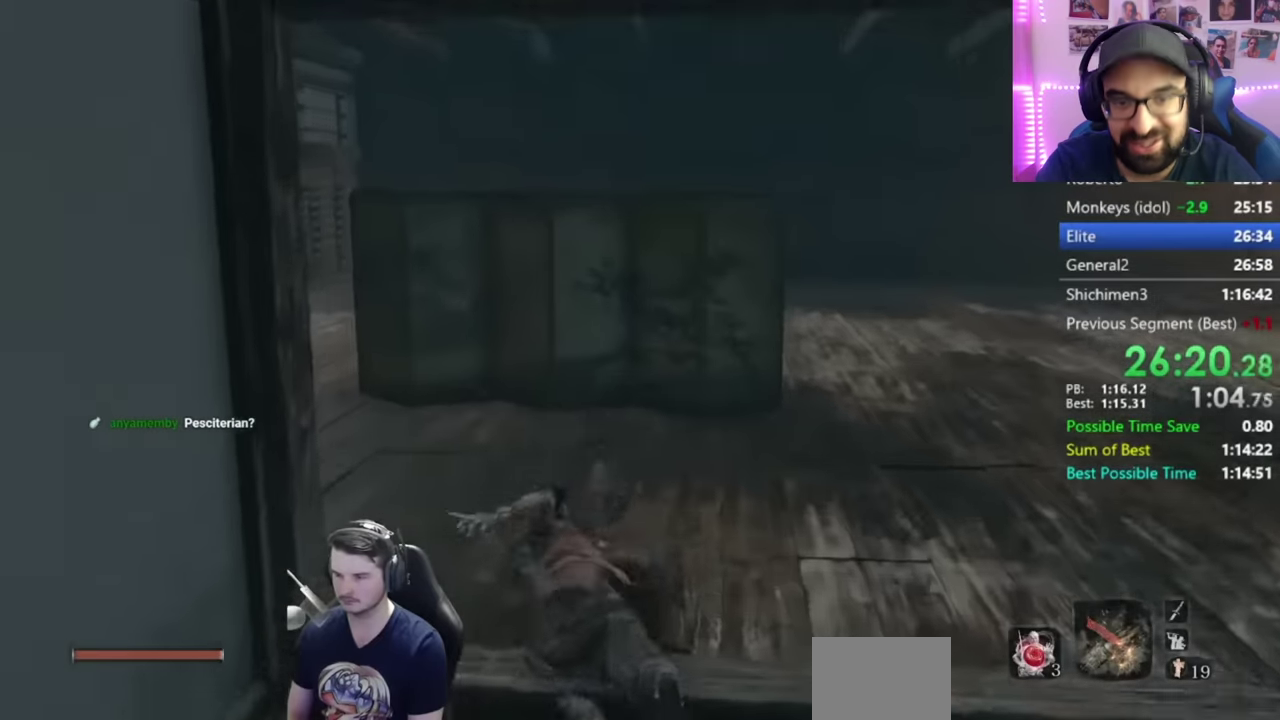
{"buttons": ["L1"], "left_stick": "up", "right_stick": "down", "button_events": [[67, "R1", "up"], [133, "R1", "down"], [234, "R1", "up"], [300, "R1", "down"], [434, "R1", "up"]]}
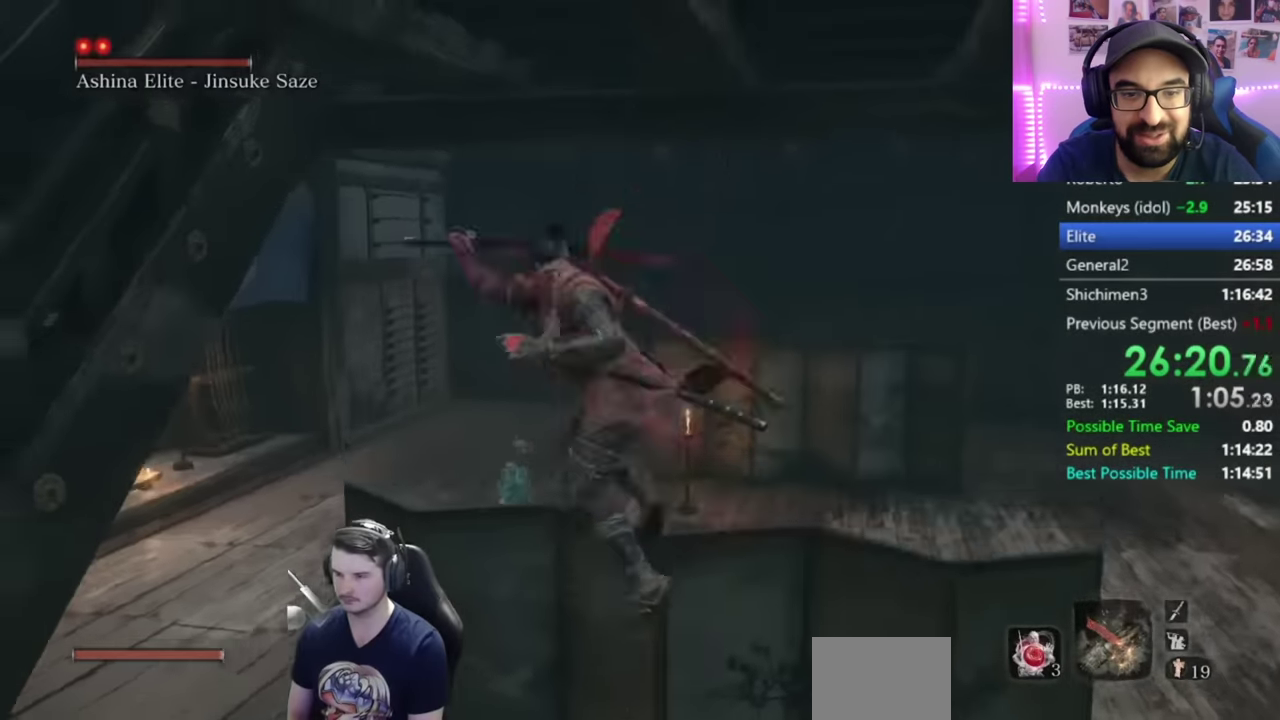
{"buttons": ["L1", "R3"], "left_stick": "up", "right_stick": "down-left", "button_events": [[400, "R3", "down"]]}
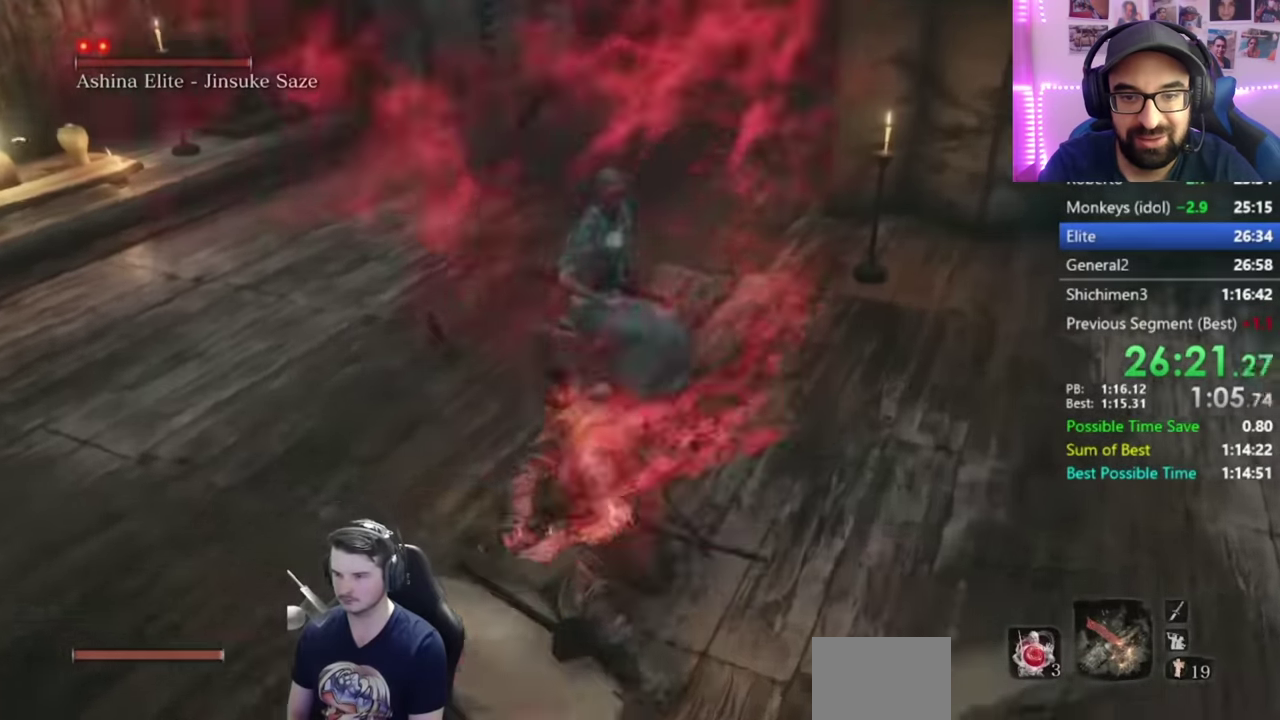
{"buttons": ["L1", "R1"], "left_stick": "up", "right_stick": "center", "button_events": [[33, "R3", "up"], [100, "R1", "down"], [167, "R1", "up"], [267, "R1", "down"], [300, "R1", "up"], [400, "R1", "down"]]}
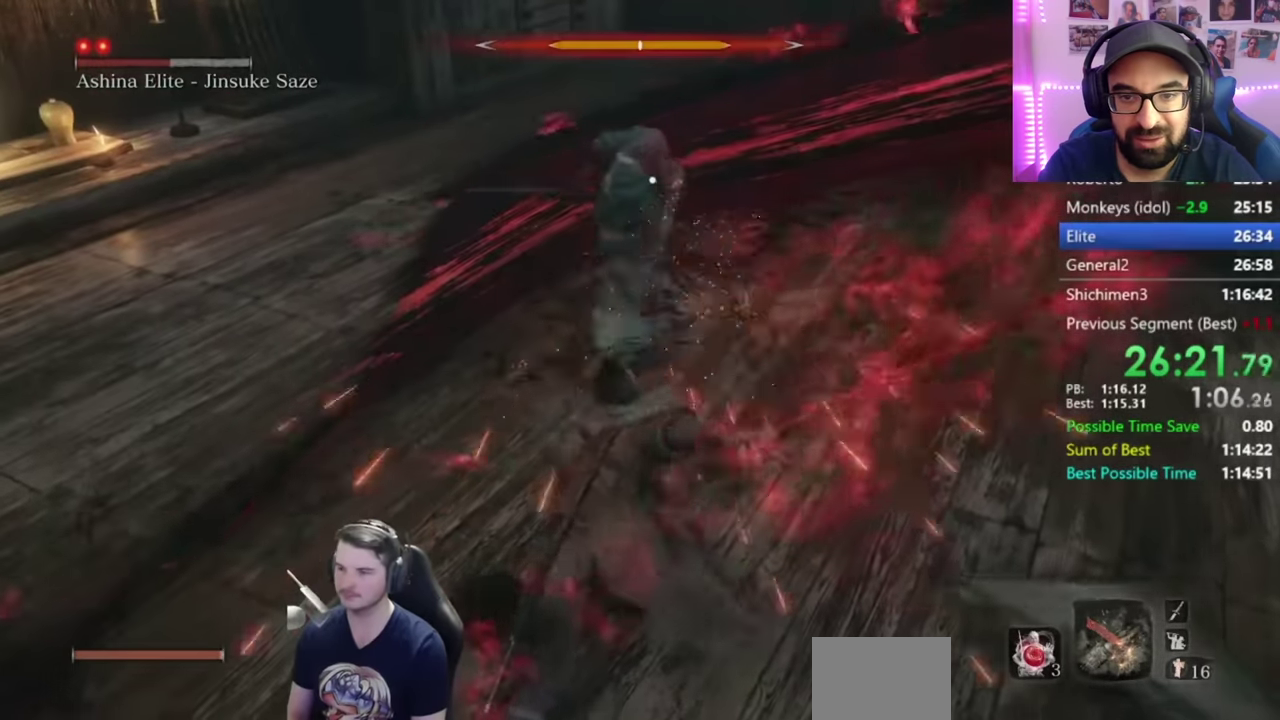
{"buttons": [], "left_stick": "center", "right_stick": "center", "button_events": [[33, "R1", "up"], [166, "L1", "up"]]}
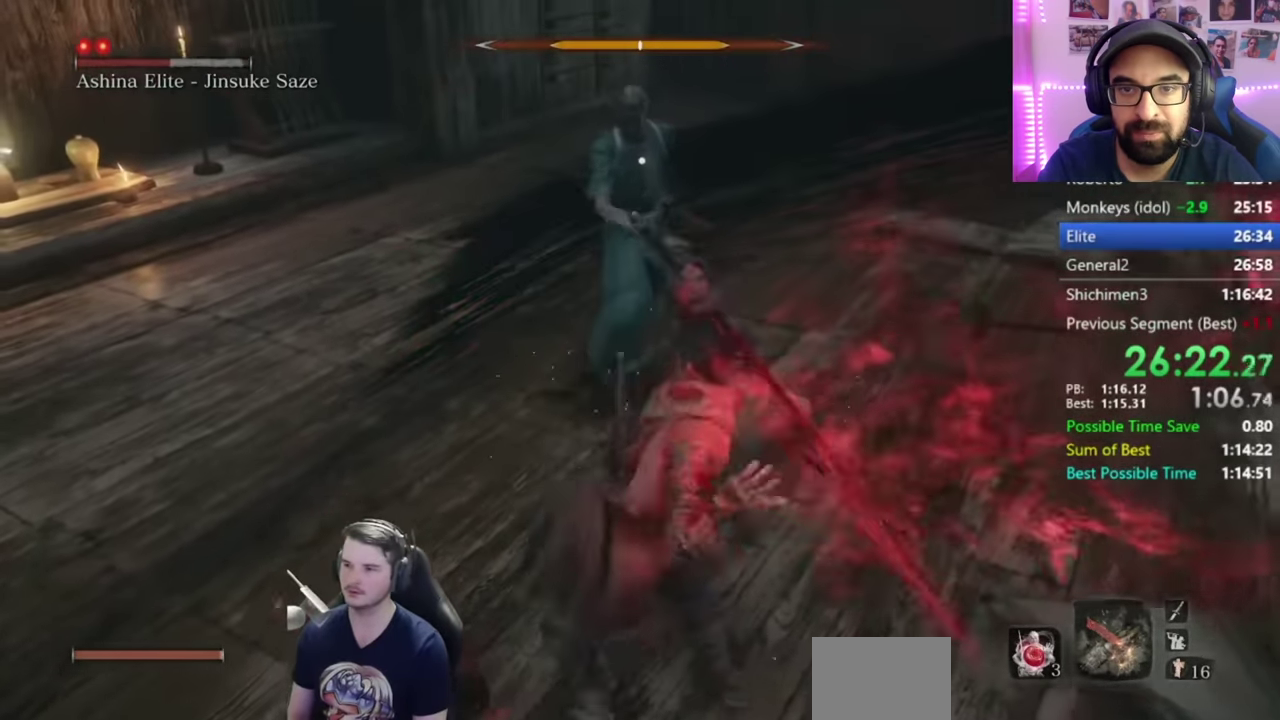
{"buttons": [], "left_stick": "center", "right_stick": "center", "button_events": []}
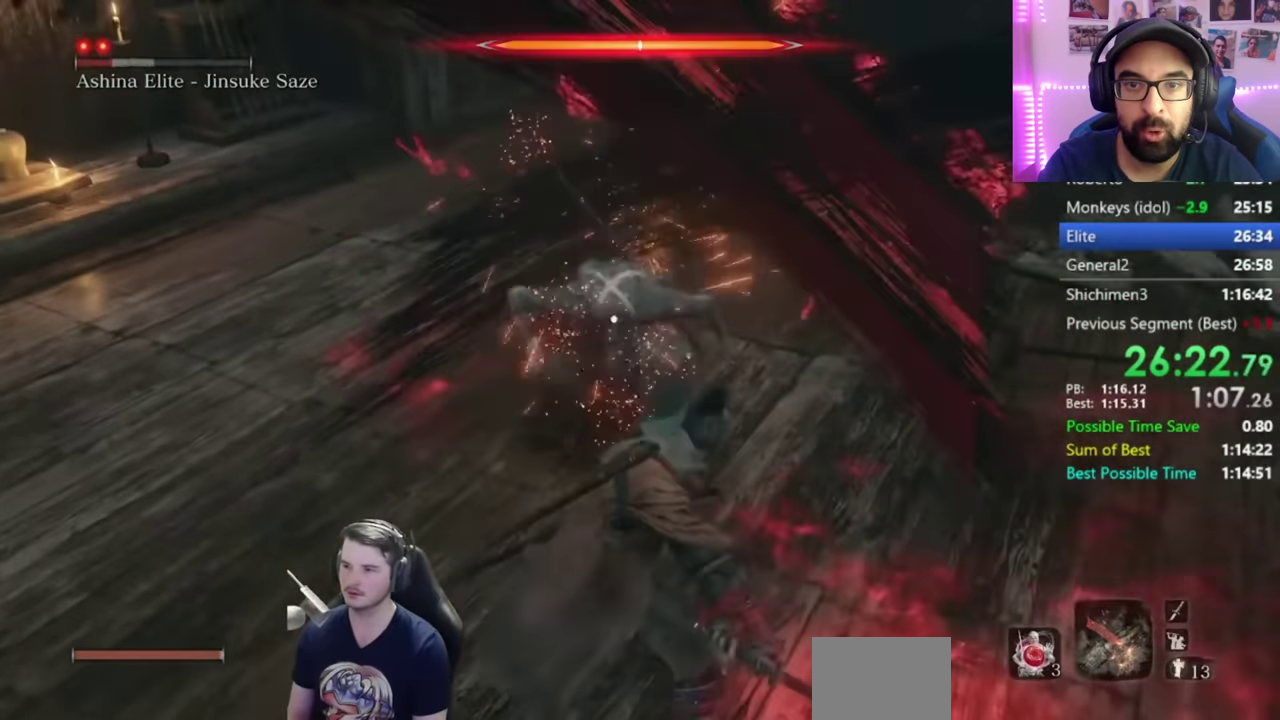
{"buttons": [], "left_stick": "center", "right_stick": "center", "button_events": []}
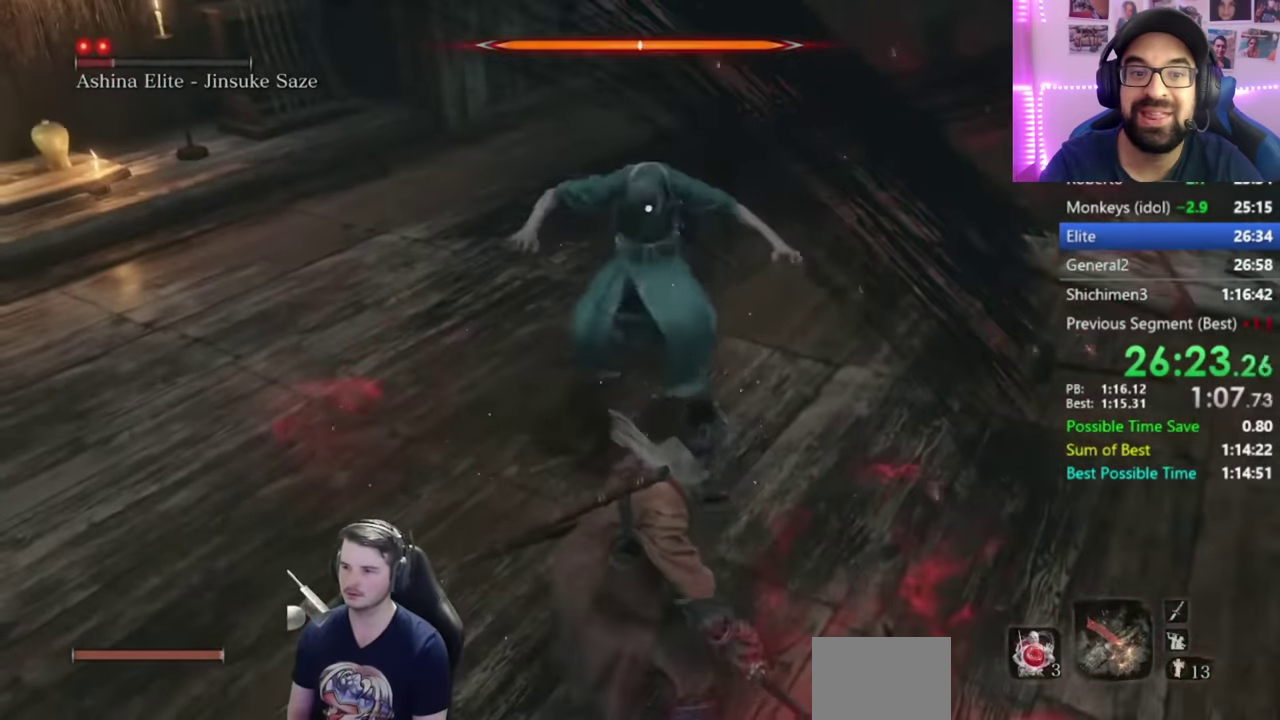
{"buttons": ["L1"], "left_stick": "center", "right_stick": "center", "button_events": [[467, "L1", "down"]]}
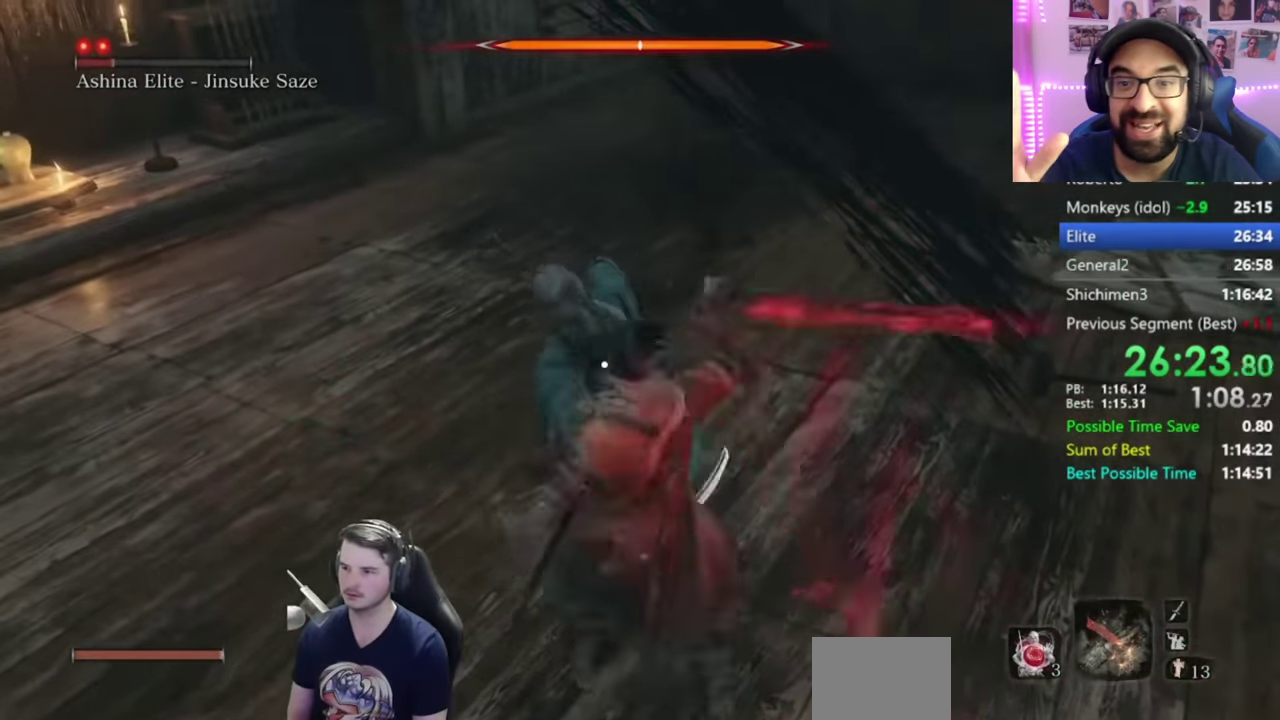
{"buttons": ["R1"], "left_stick": "center", "right_stick": "center", "button_events": [[166, "L1", "up"], [200, "R1", "down"], [266, "R1", "up"], [333, "R1", "down"], [400, "R1", "up"], [467, "R1", "down"]]}
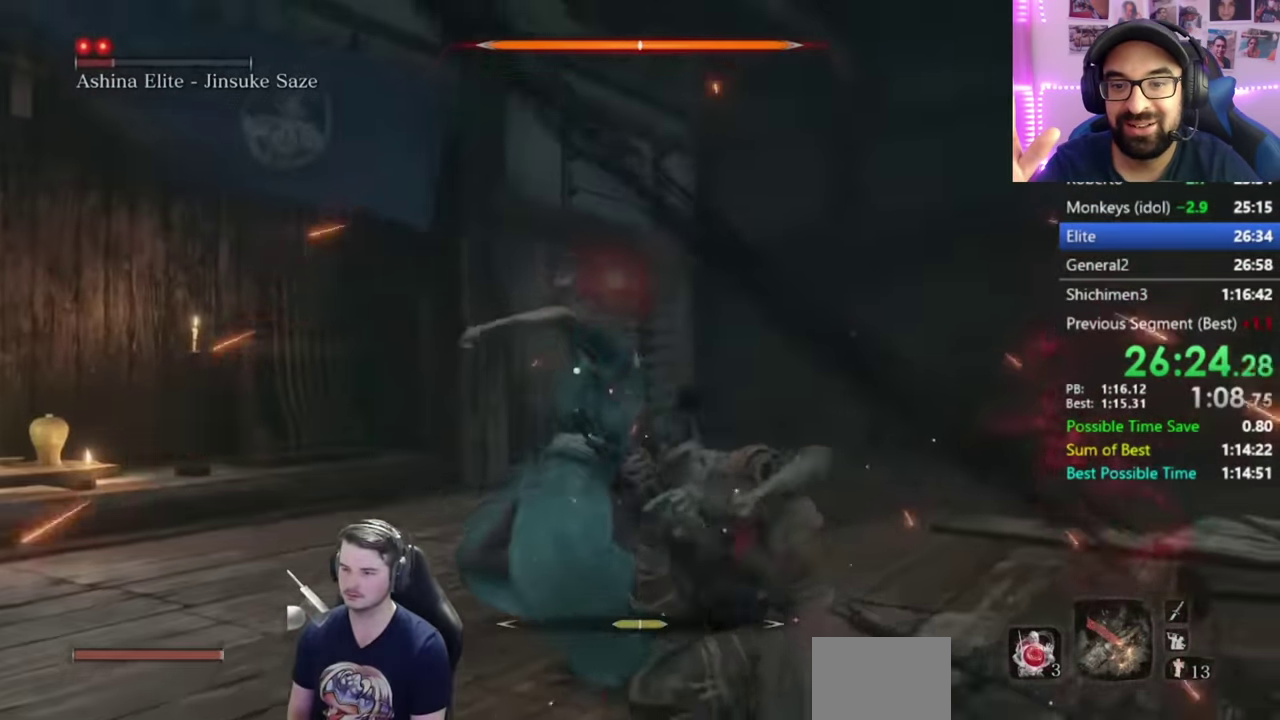
{"buttons": [], "left_stick": "center", "right_stick": "left", "button_events": [[67, "R1", "up"]]}
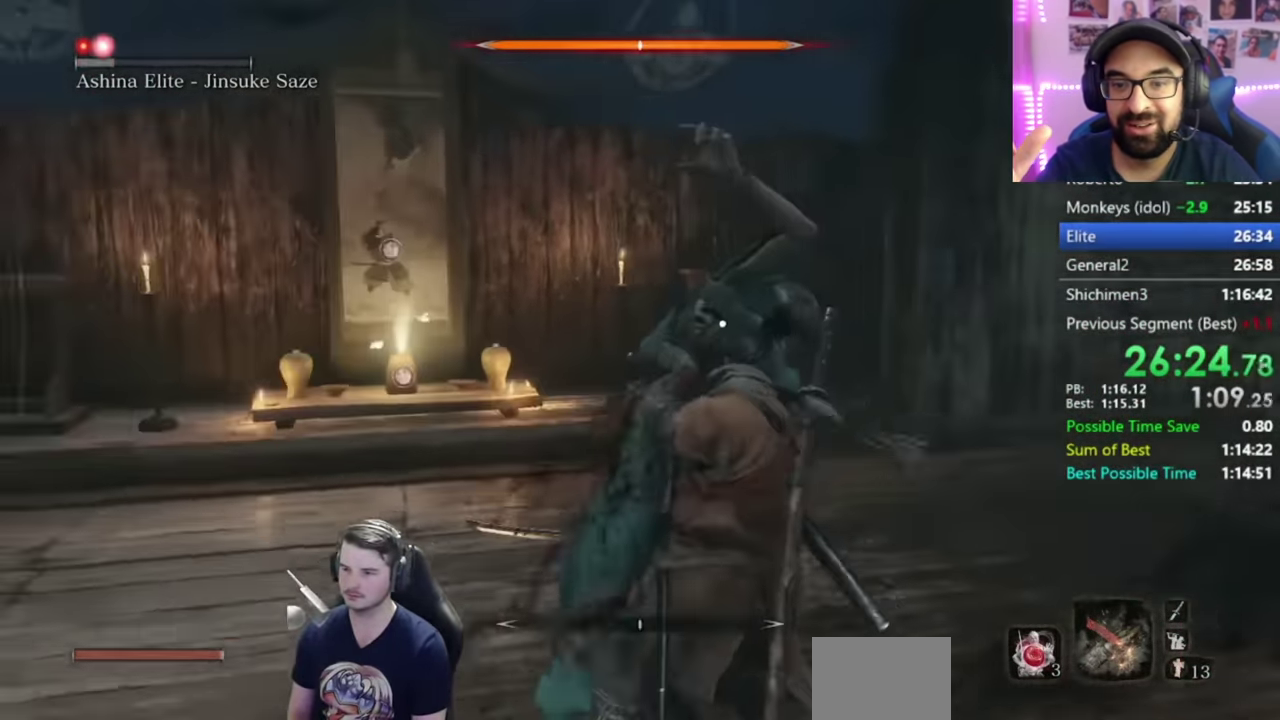
{"buttons": [], "left_stick": "right", "right_stick": "left", "button_events": []}
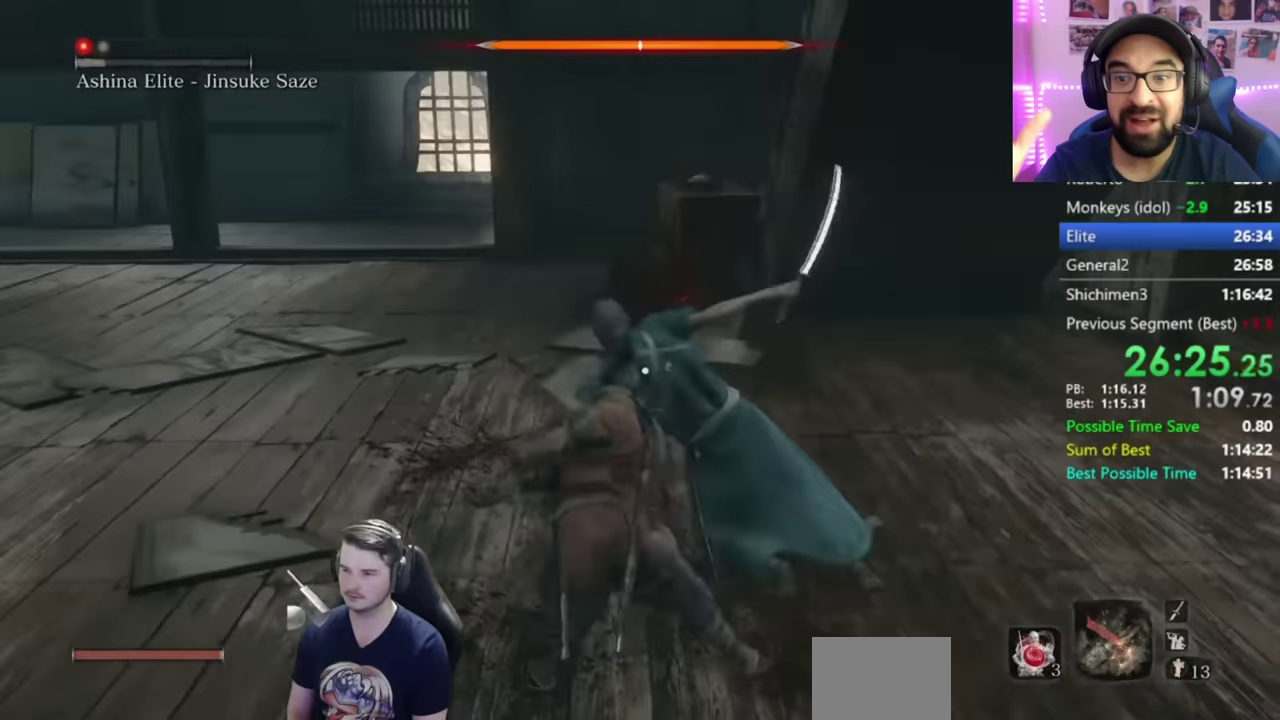
{"buttons": [], "left_stick": "right", "right_stick": "center", "button_events": []}
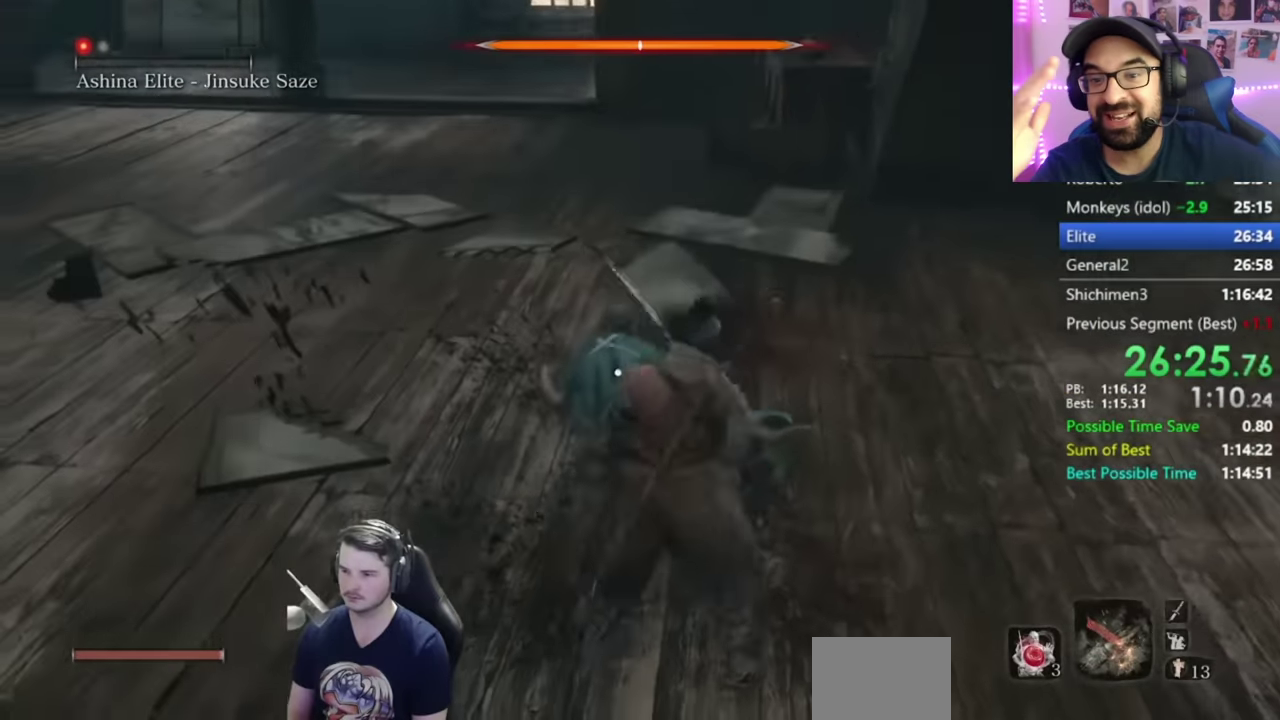
{"buttons": [], "left_stick": "center", "right_stick": "center", "button_events": []}